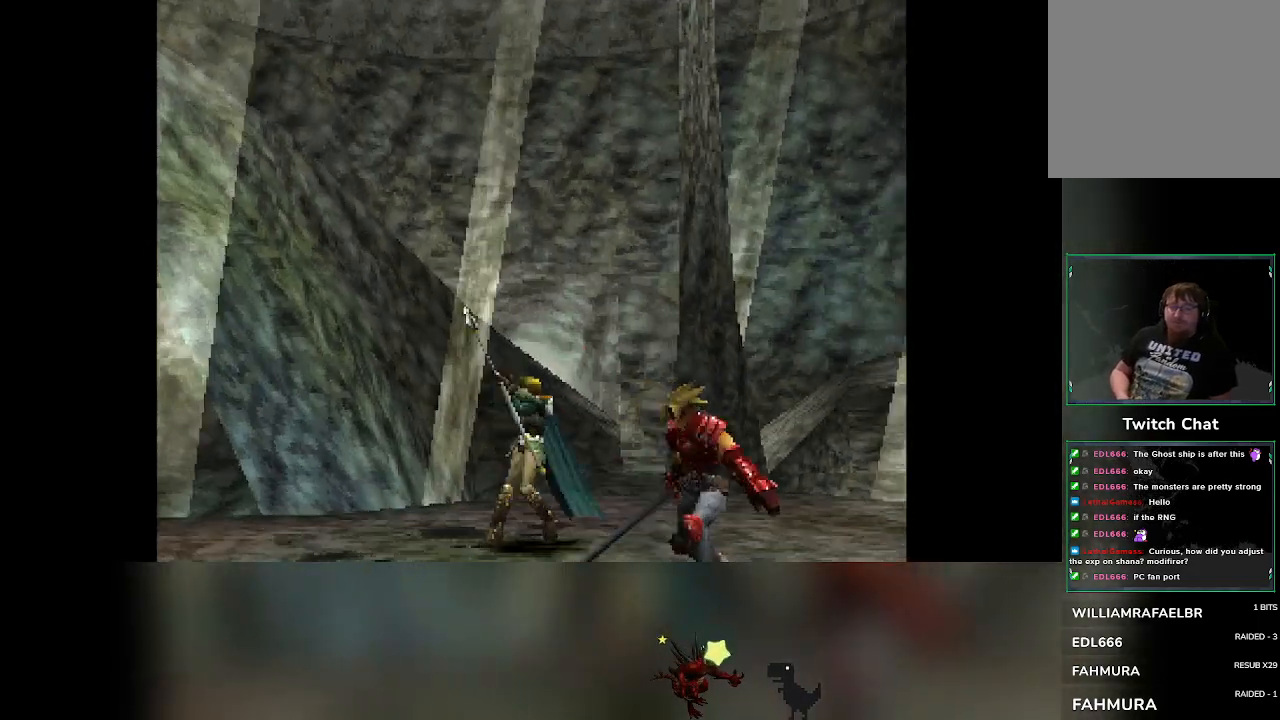
Gameplay with a controller (PlayStation layout); each line is a JSON object with the inputs held at the frame after it. "events" lists button and stick changes between this image and that frame as [ms after this image, input, new state], when the widget could be followed in between. Not read: L3 R3 right_stick.
{"buttons": ["CROSS"], "left_stick": "center", "events": [[67, "CROSS", "down"], [150, "CROSS", "up"], [233, "CROSS", "down"], [317, "CROSS", "up"], [433, "CROSS", "down"]]}
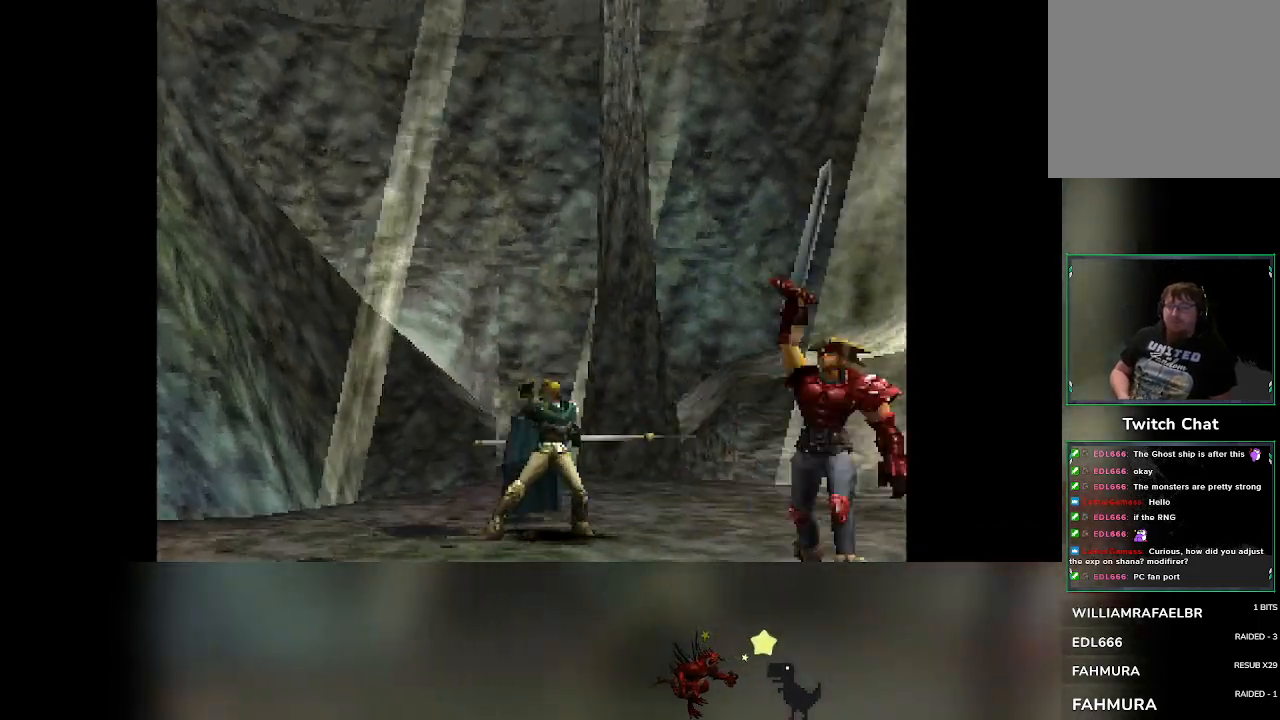
{"buttons": [], "left_stick": "center", "events": [[50, "CROSS", "up"], [167, "CROSS", "down"], [283, "CROSS", "up"]]}
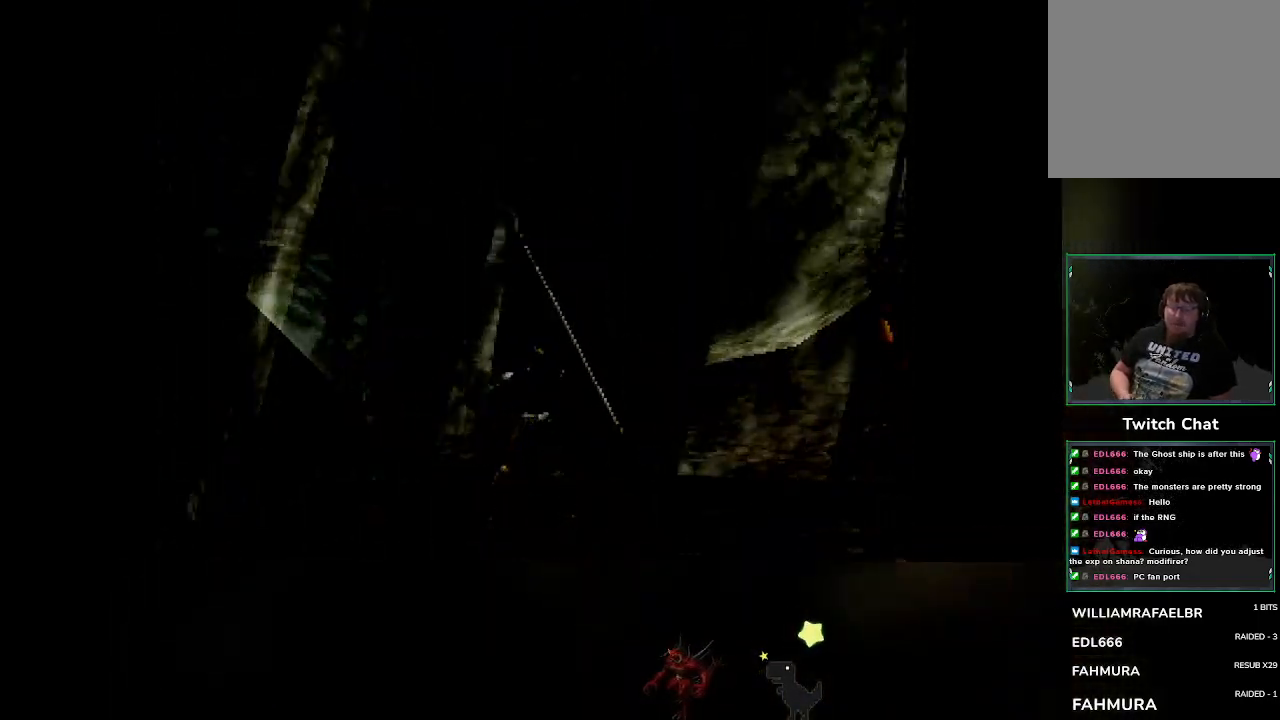
{"buttons": [], "left_stick": "center", "events": []}
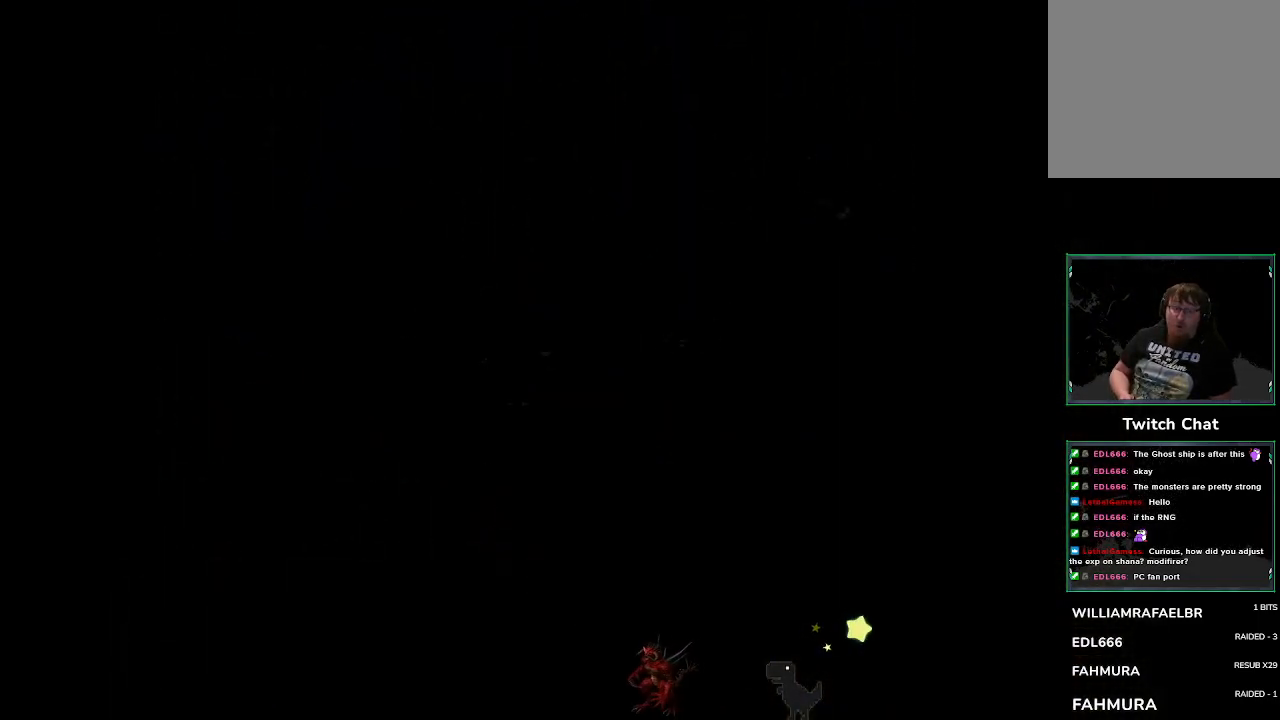
{"buttons": [], "left_stick": "center", "events": []}
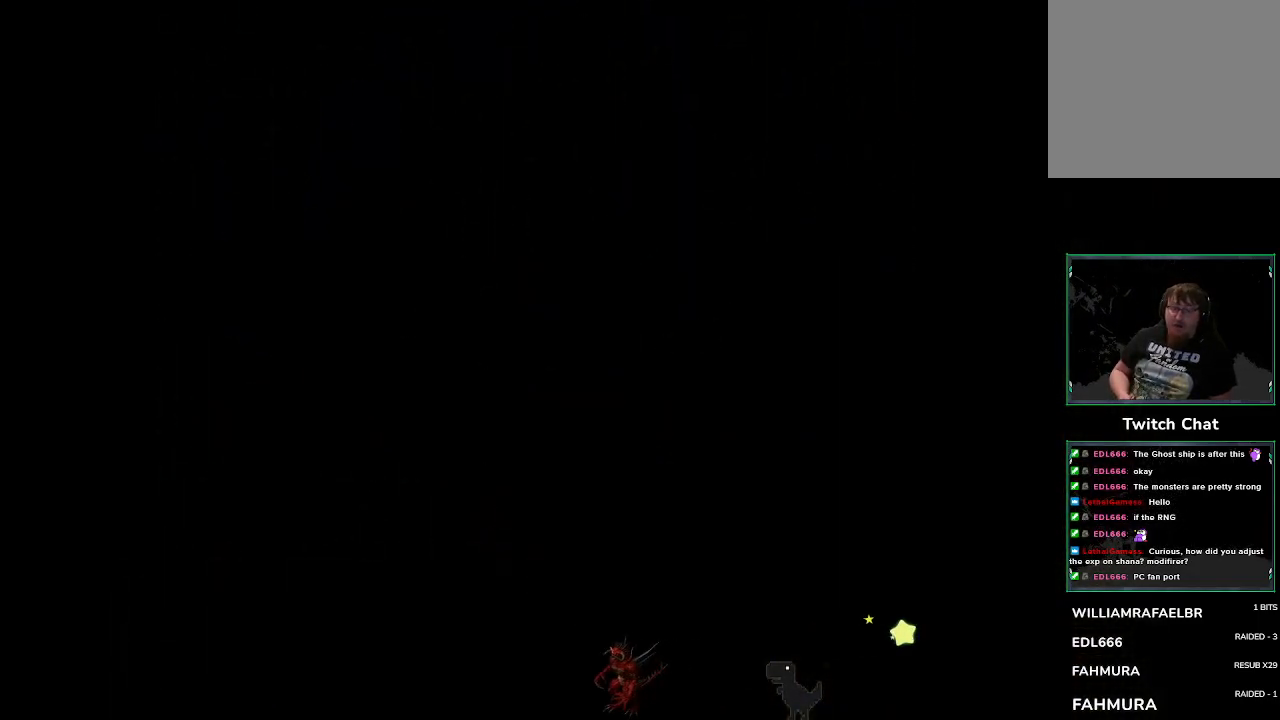
{"buttons": [], "left_stick": "center", "events": []}
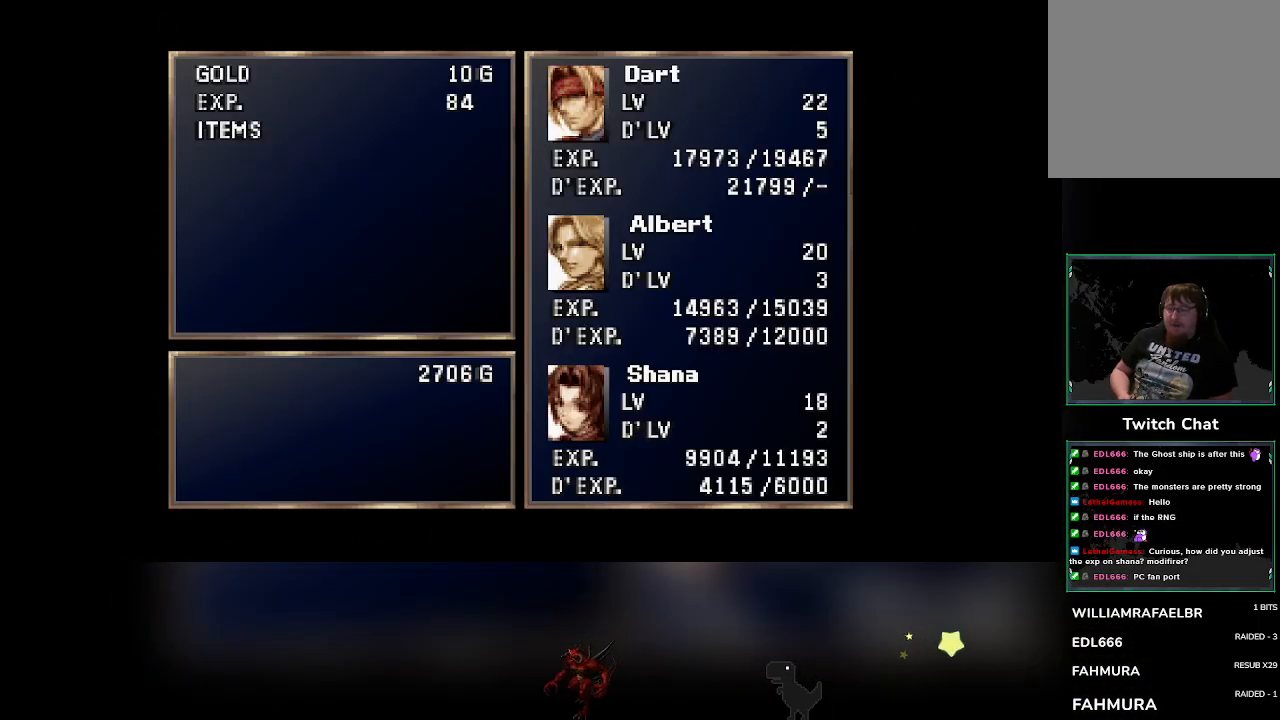
{"buttons": [], "left_stick": "center", "events": [[50, "CROSS", "down"], [217, "CROSS", "up"]]}
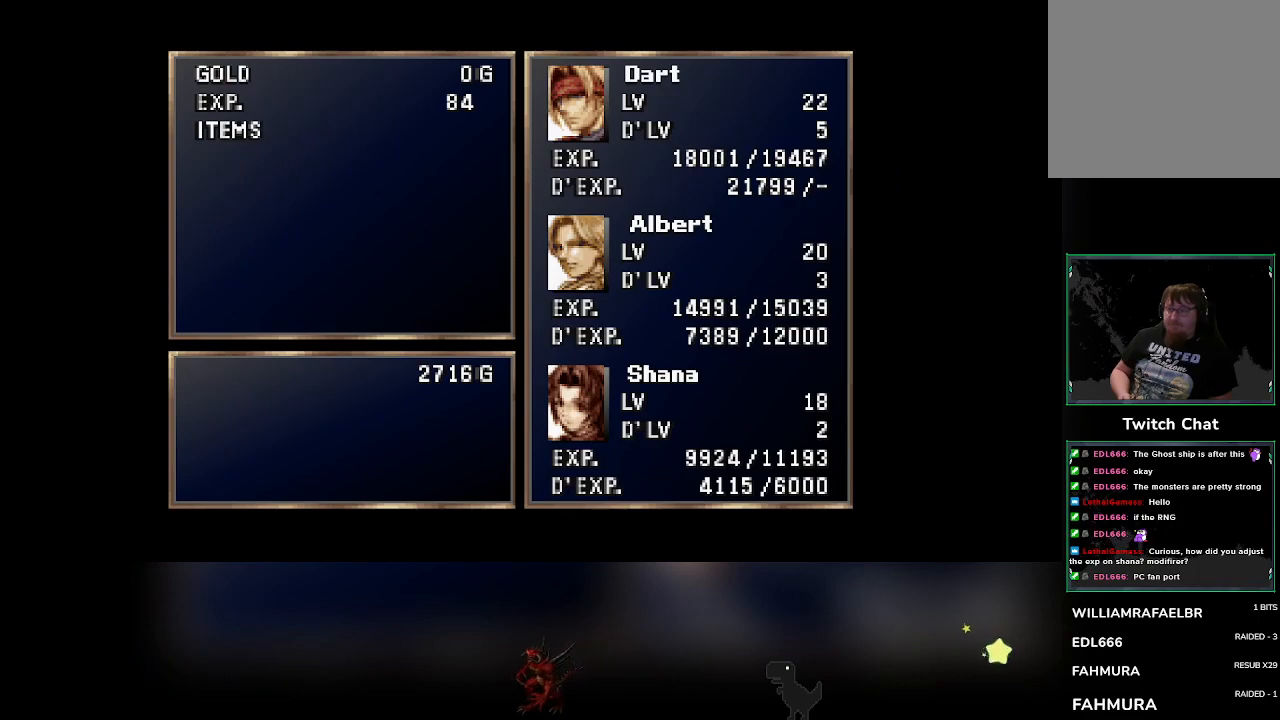
{"buttons": [], "left_stick": "center", "events": []}
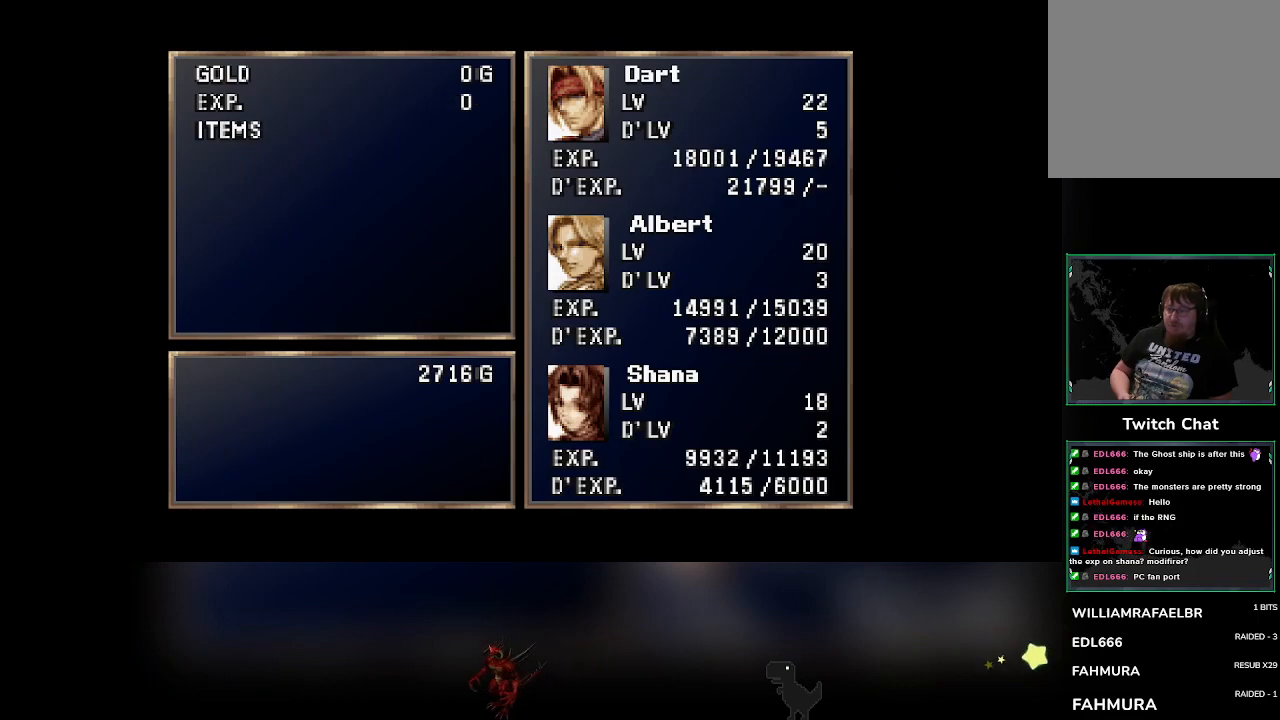
{"buttons": [], "left_stick": "center", "events": [[167, "CROSS", "down"], [267, "CROSS", "up"]]}
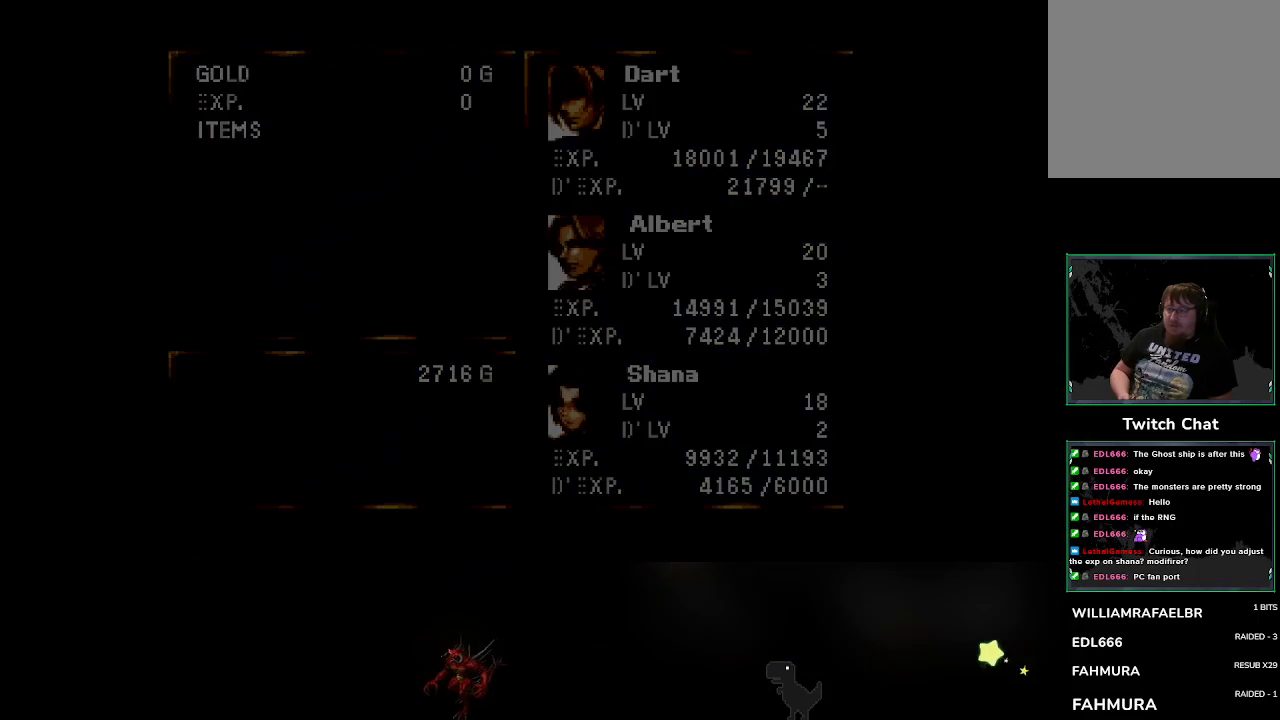
{"buttons": [], "left_stick": "center", "events": []}
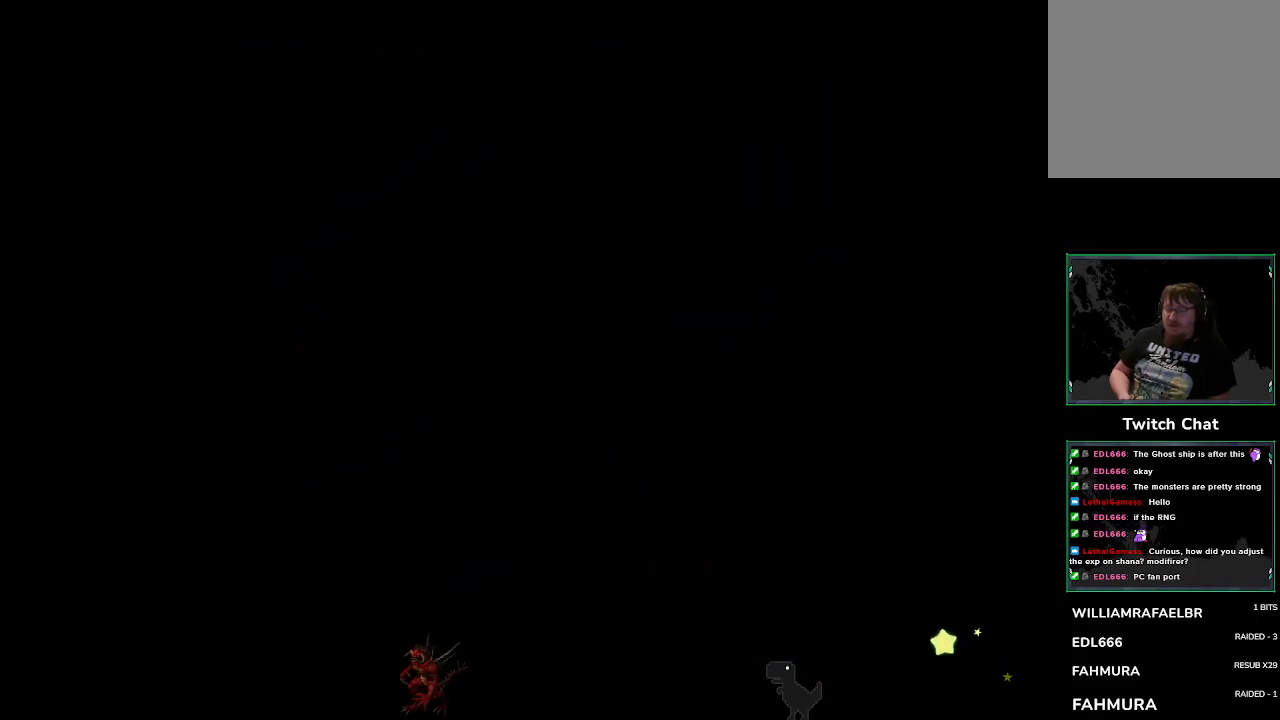
{"buttons": [], "left_stick": "down-left", "events": [[133, "left_stick", "down-right"], [333, "left_stick", "up-right"], [383, "left_stick", "up-left"], [467, "left_stick", "down-left"]]}
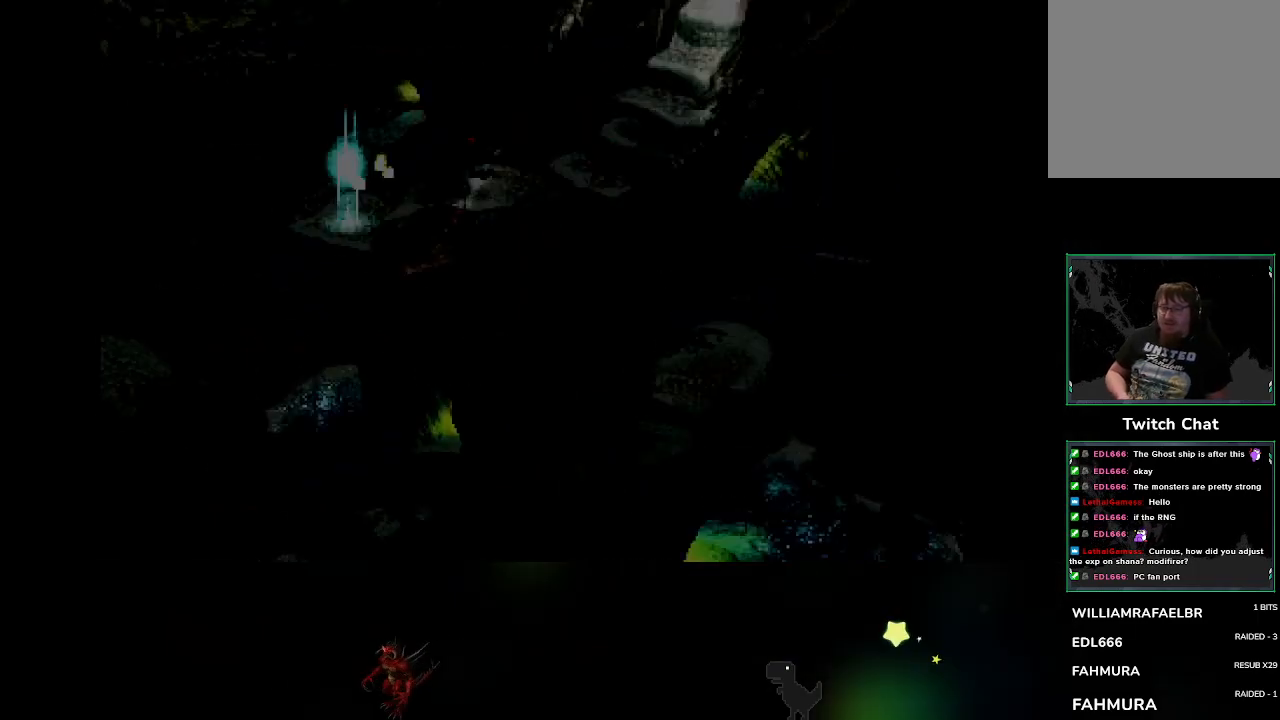
{"buttons": [], "left_stick": "right", "events": [[67, "left_stick", "right"], [233, "left_stick", "left"], [350, "left_stick", "down"], [400, "left_stick", "right"]]}
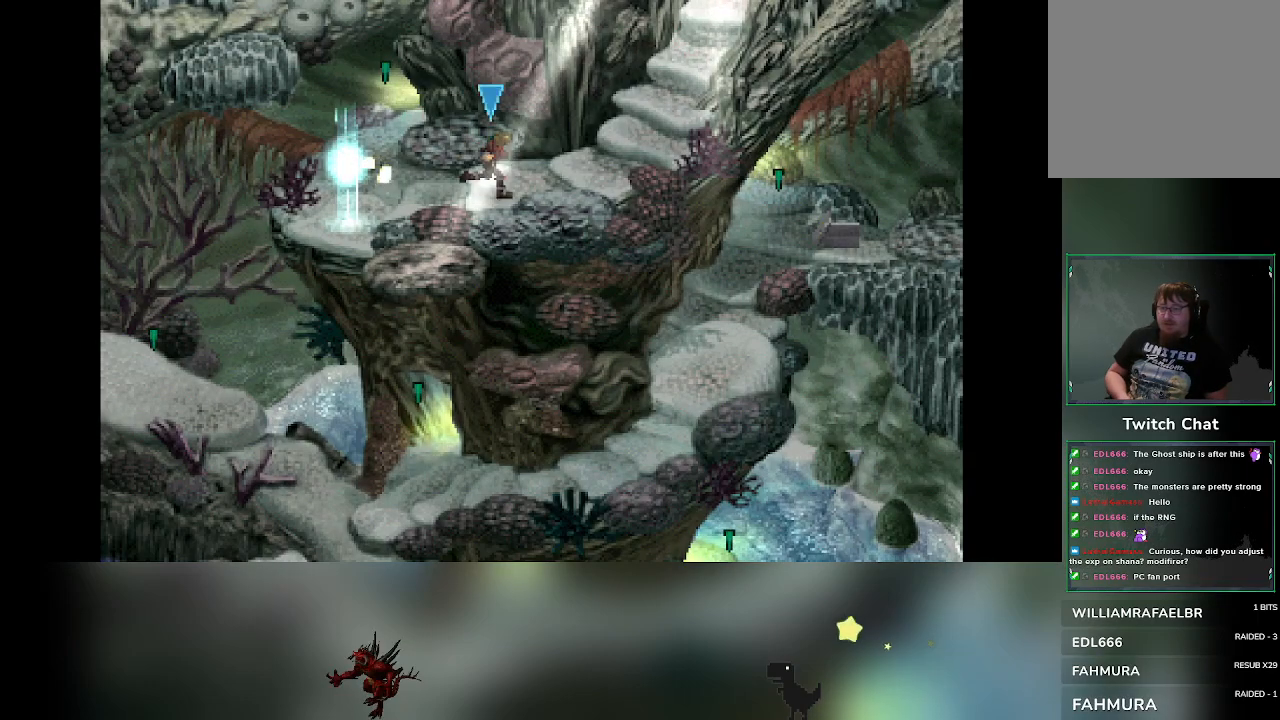
{"buttons": [], "left_stick": "left", "events": [[233, "left_stick", "left"]]}
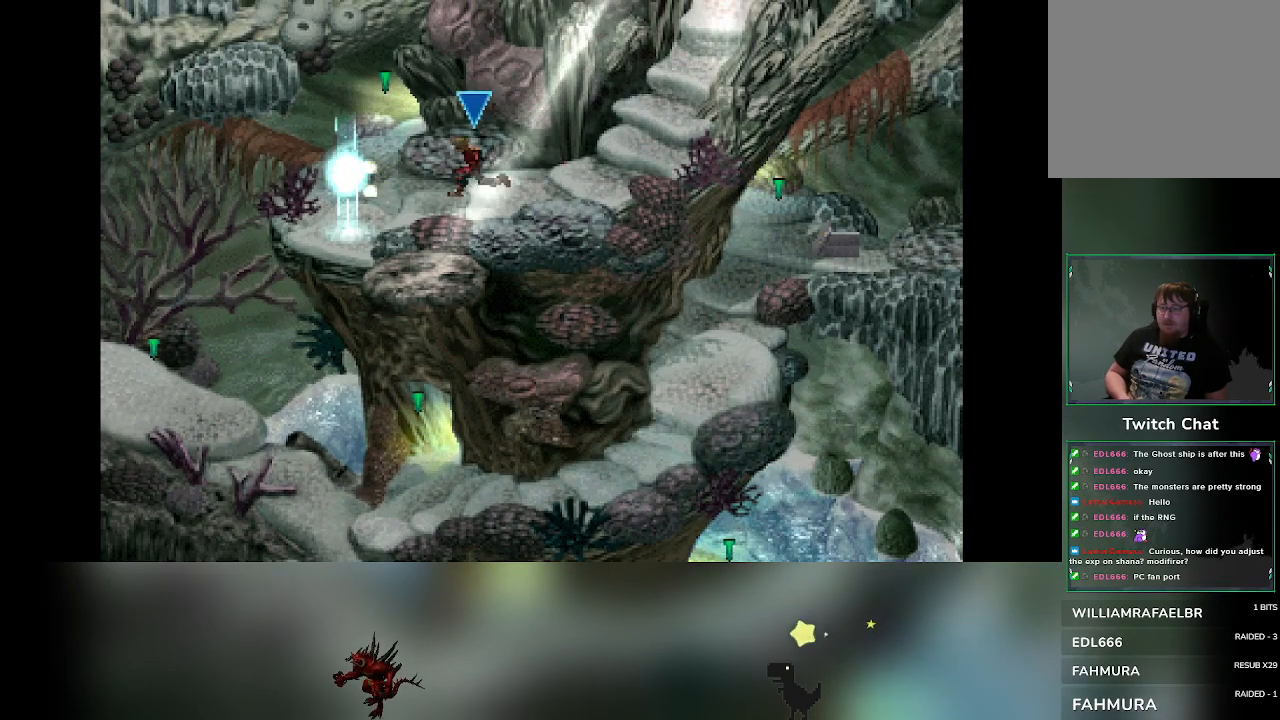
{"buttons": [], "left_stick": "left", "events": [[117, "left_stick", "right"], [333, "left_stick", "up"], [383, "left_stick", "left"]]}
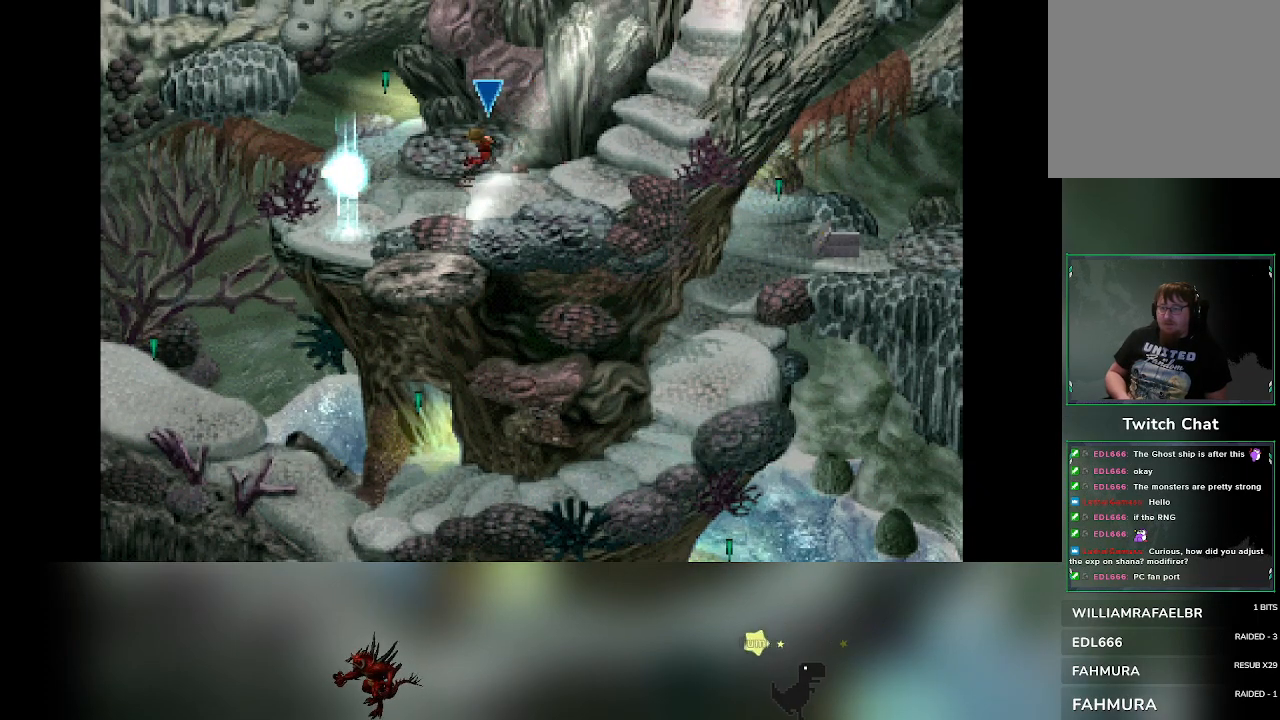
{"buttons": [], "left_stick": "left", "events": [[133, "left_stick", "right"], [417, "left_stick", "left"]]}
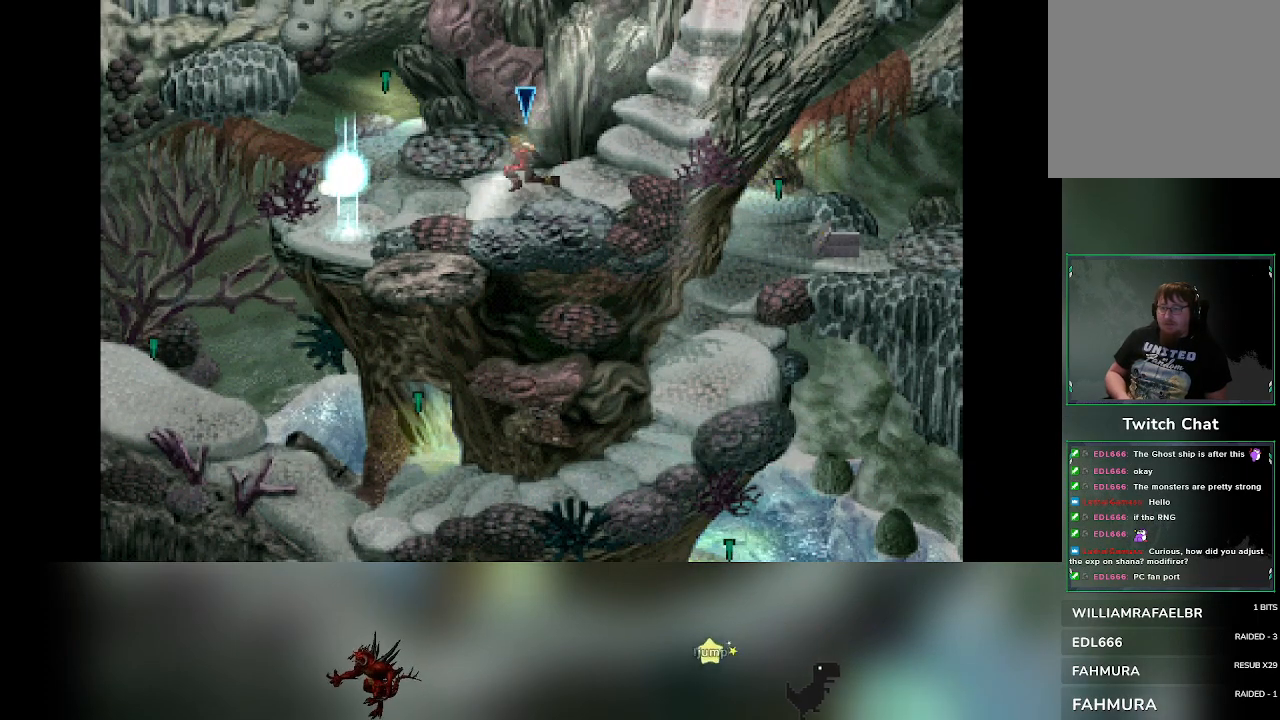
{"buttons": [], "left_stick": "left", "events": [[200, "left_stick", "right"], [417, "left_stick", "left"]]}
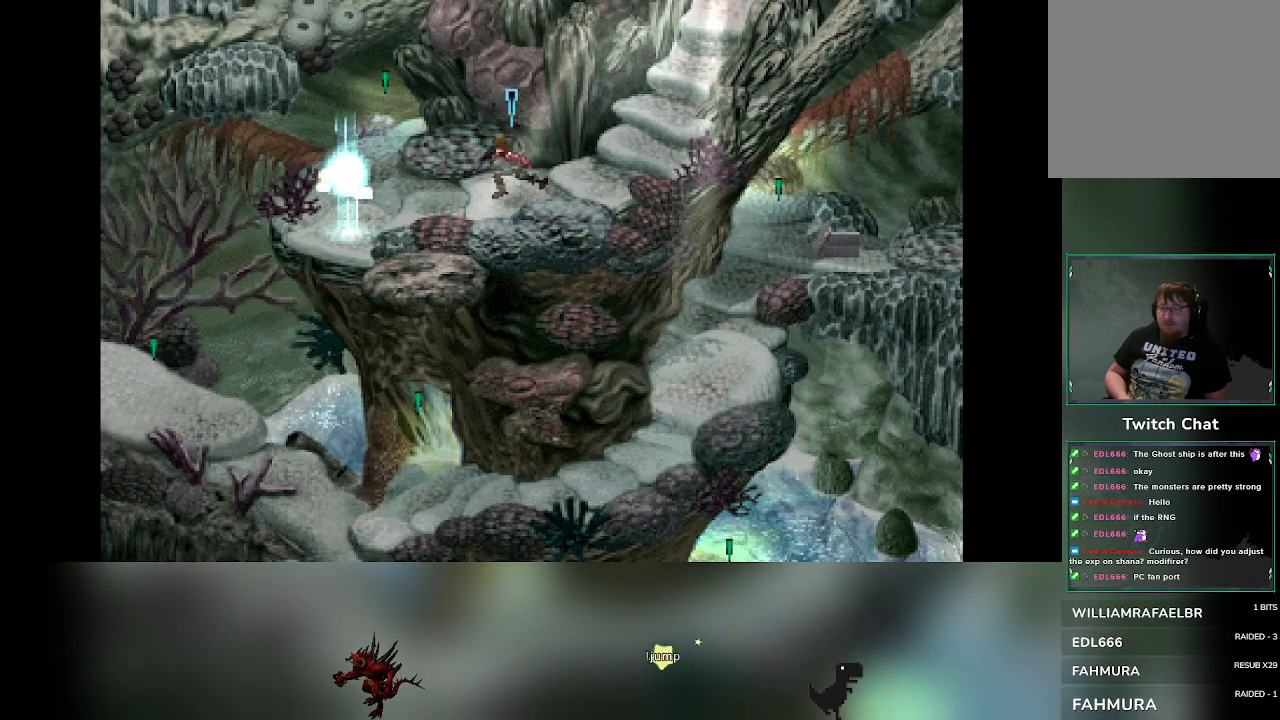
{"buttons": [], "left_stick": "left", "events": [[167, "left_stick", "right"], [400, "left_stick", "left"]]}
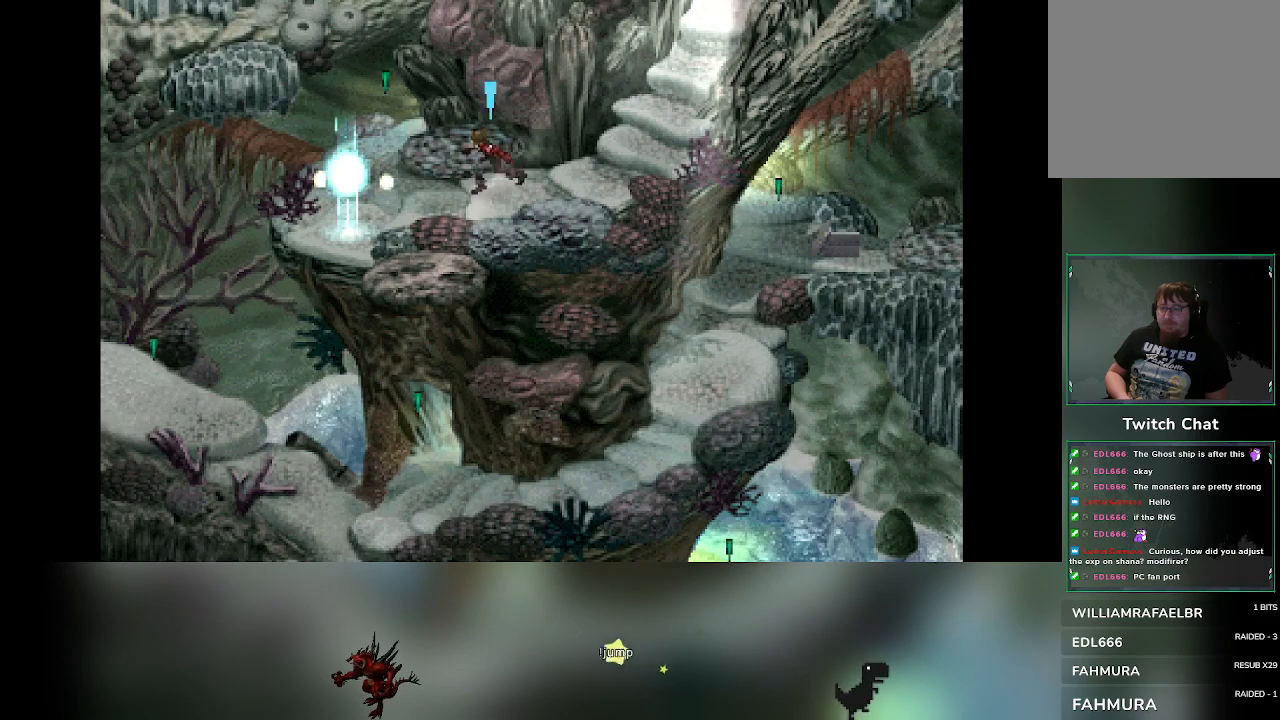
{"buttons": [], "left_stick": "down", "events": [[100, "left_stick", "right"], [367, "left_stick", "left"], [500, "left_stick", "down"]]}